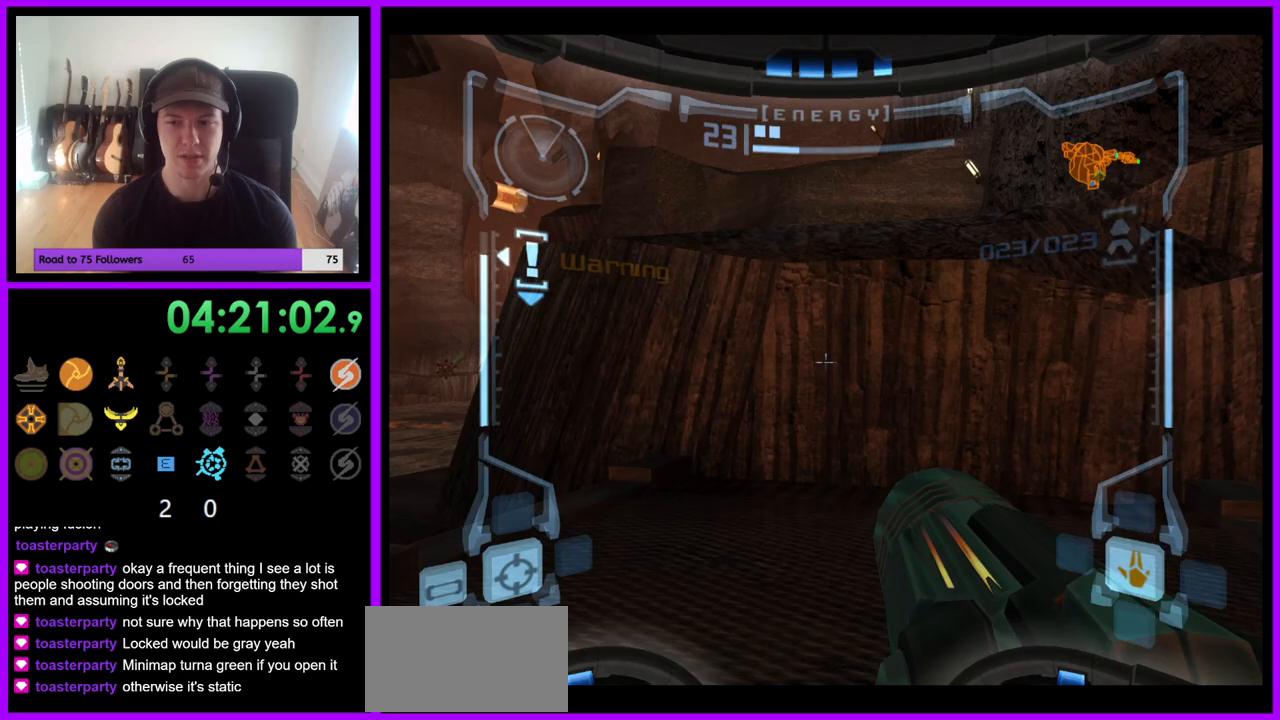
Gameplay with a controller (Nintendo layout); each line is a JSON object with the inputs held at the frame after it. "events" lists button and stick changes between this image and that frame as [ms after this image, input, new state], when the widget could be followed in between. Not read: L3 R3.
{"buttons": ["L1"], "left_stick": "up", "right_stick": "center", "events": []}
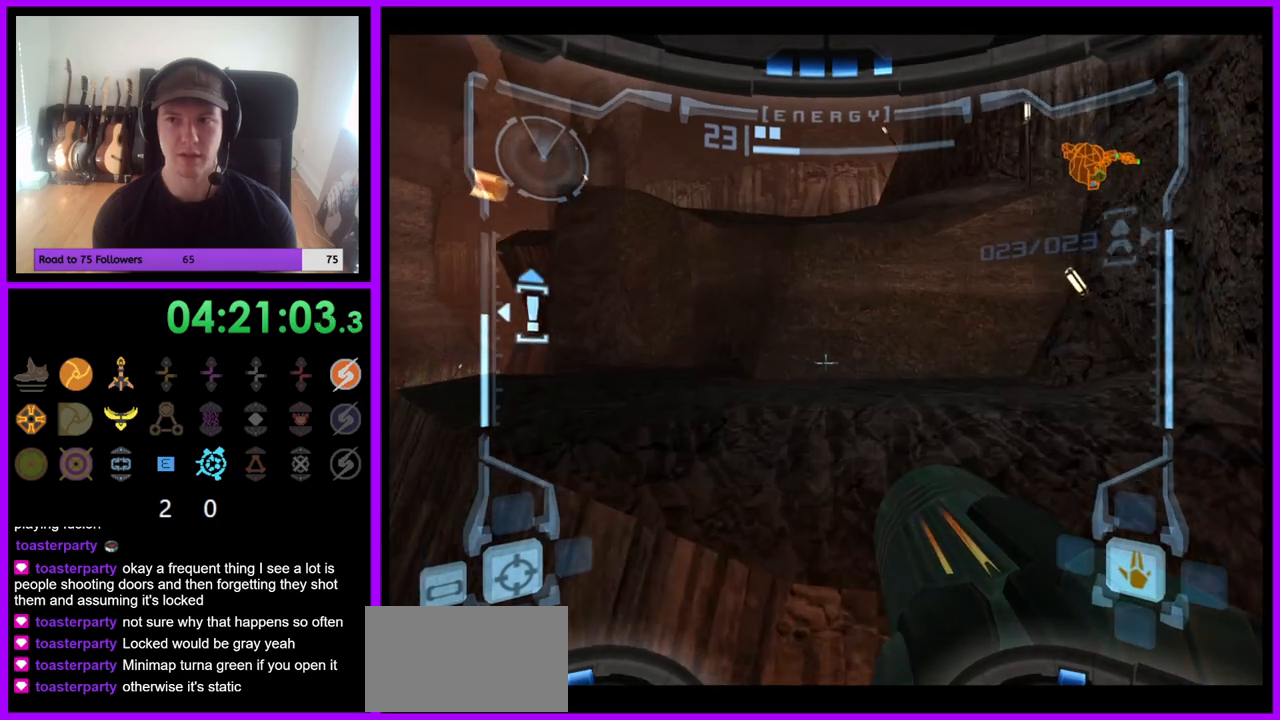
{"buttons": ["L1"], "left_stick": "center", "right_stick": "center", "events": [[167, "left_stick", "center"], [400, "B", "down"], [483, "B", "up"]]}
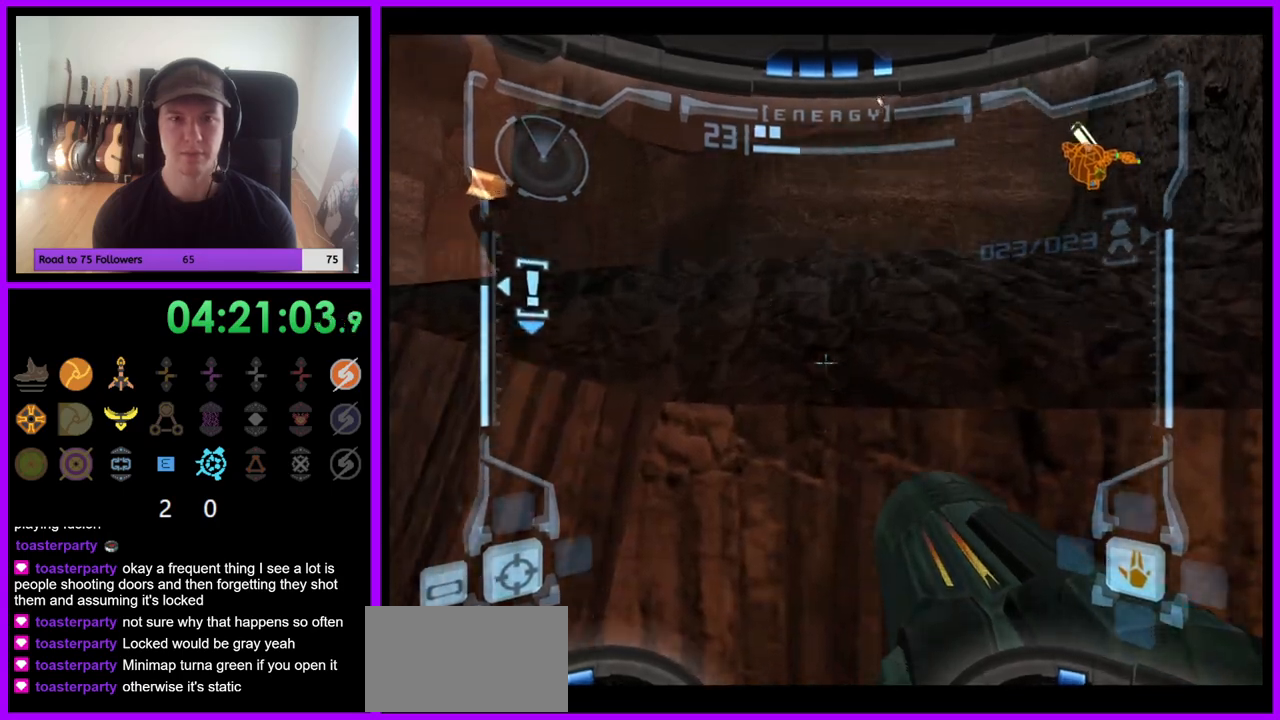
{"buttons": ["B", "L1"], "left_stick": "up", "right_stick": "center", "events": [[50, "left_stick", "up"], [433, "B", "down"]]}
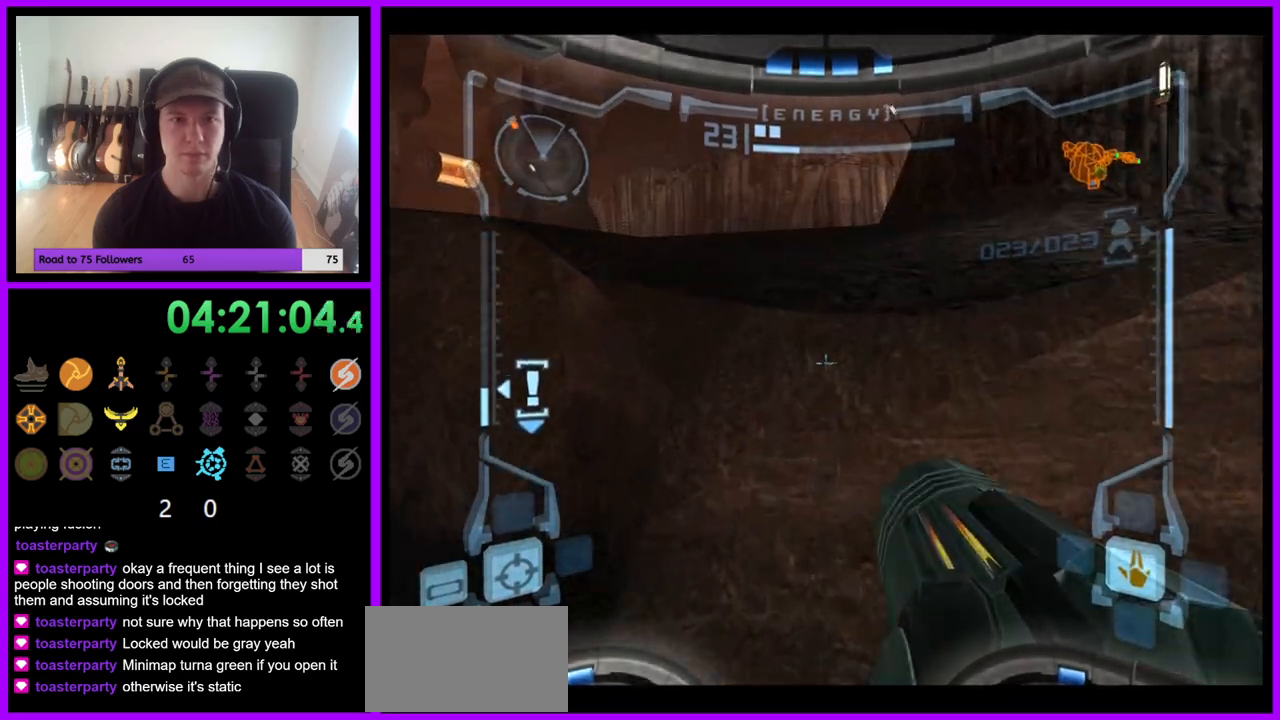
{"buttons": [], "left_stick": "up-left", "right_stick": "center", "events": [[17, "B", "up"], [117, "B", "down"], [167, "B", "up"], [267, "L1", "up"], [350, "left_stick", "up-left"]]}
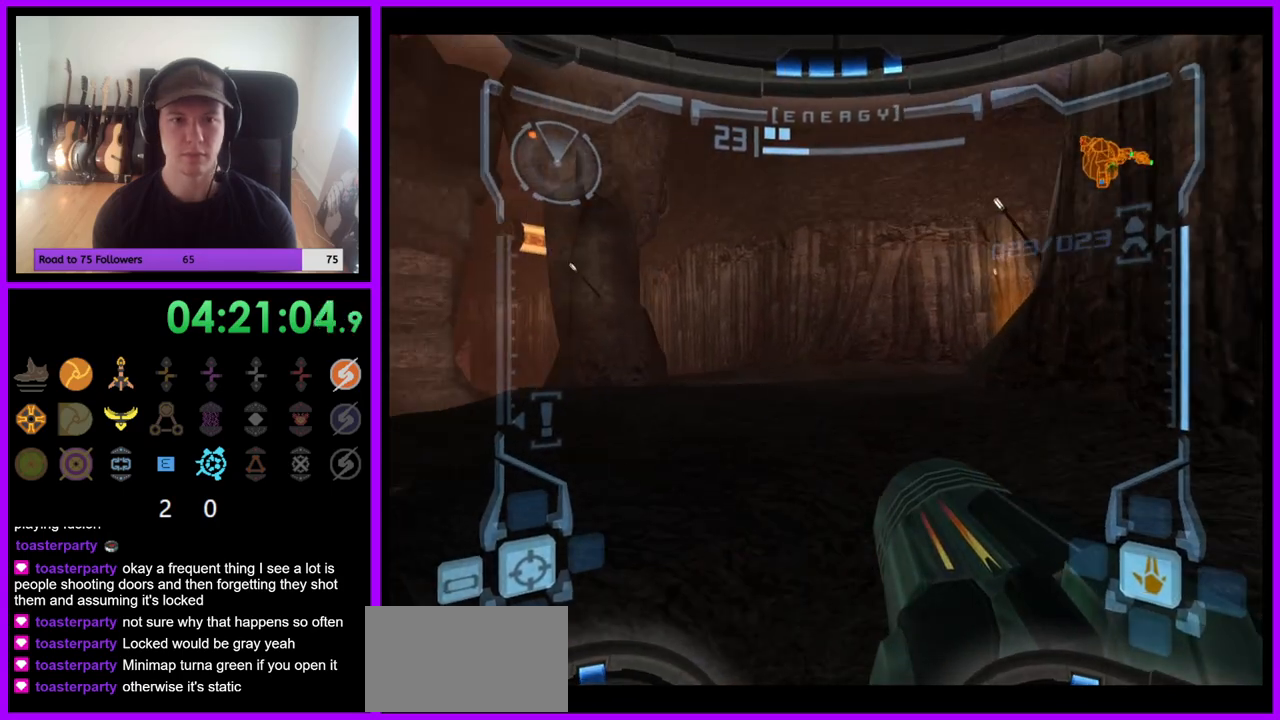
{"buttons": [], "left_stick": "up-left", "right_stick": "center", "events": []}
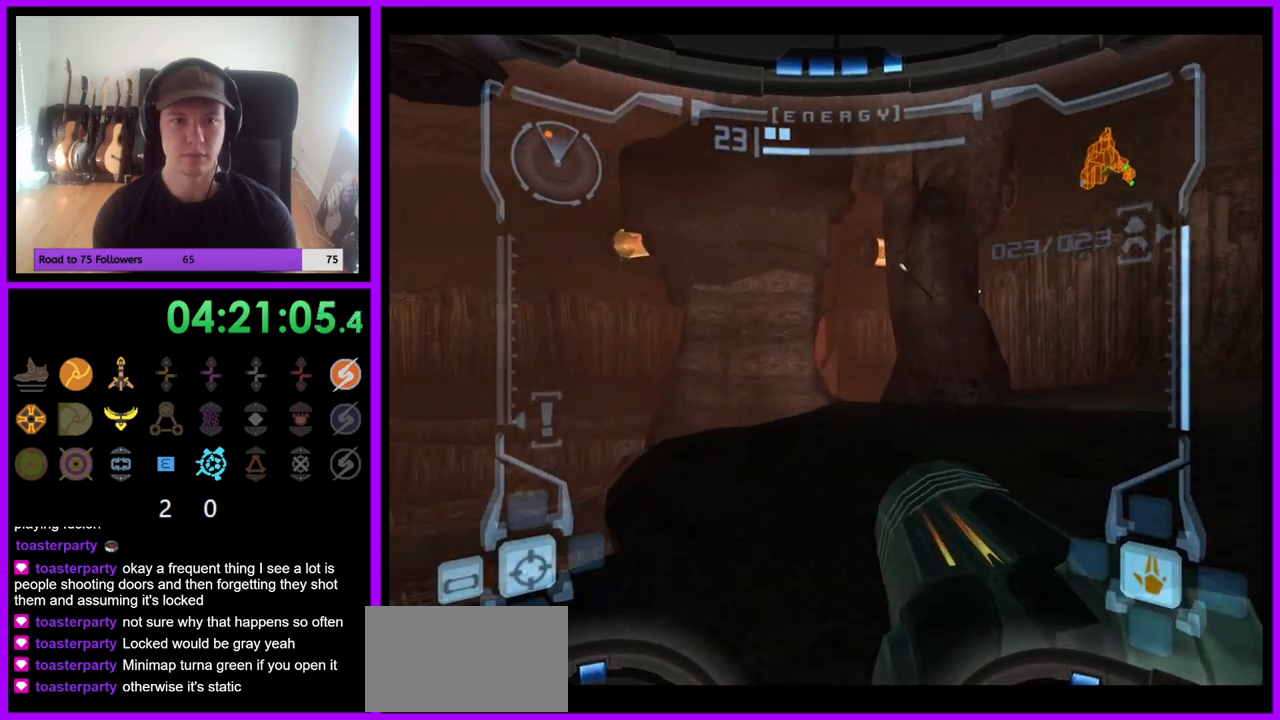
{"buttons": [], "left_stick": "left", "right_stick": "center", "events": [[200, "left_stick", "left"]]}
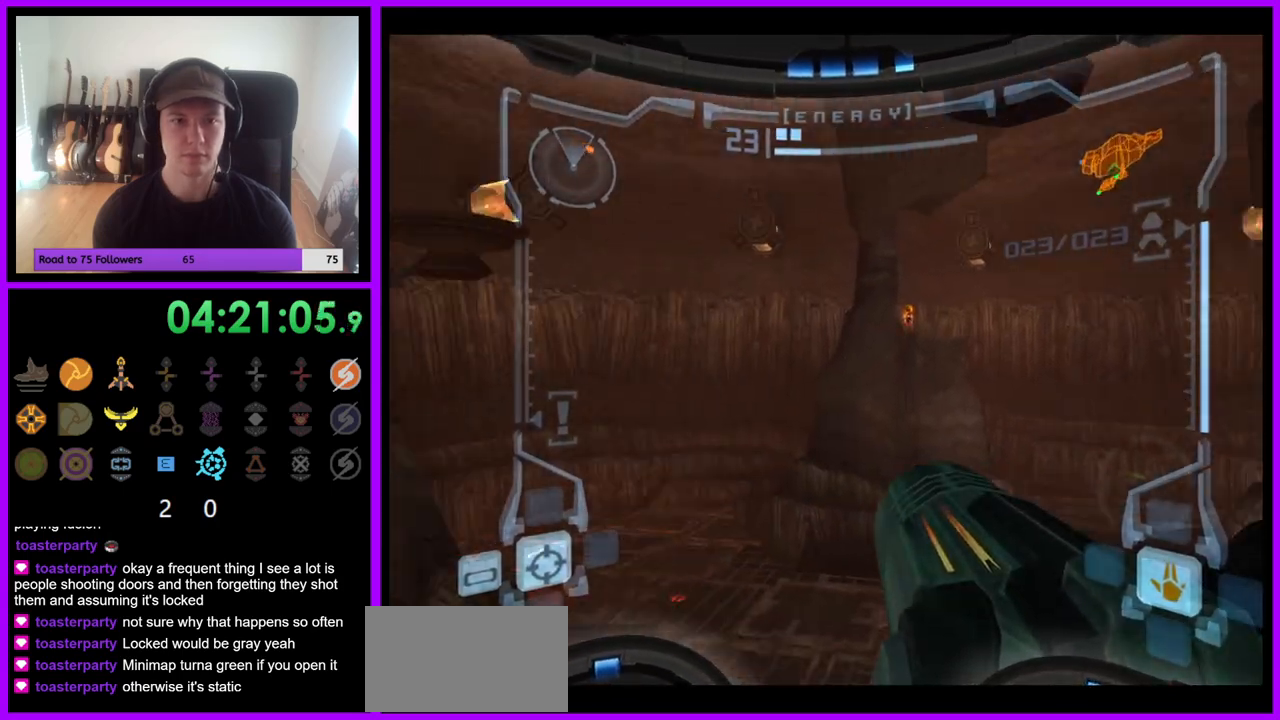
{"buttons": [], "left_stick": "center", "right_stick": "center", "events": [[350, "left_stick", "center"]]}
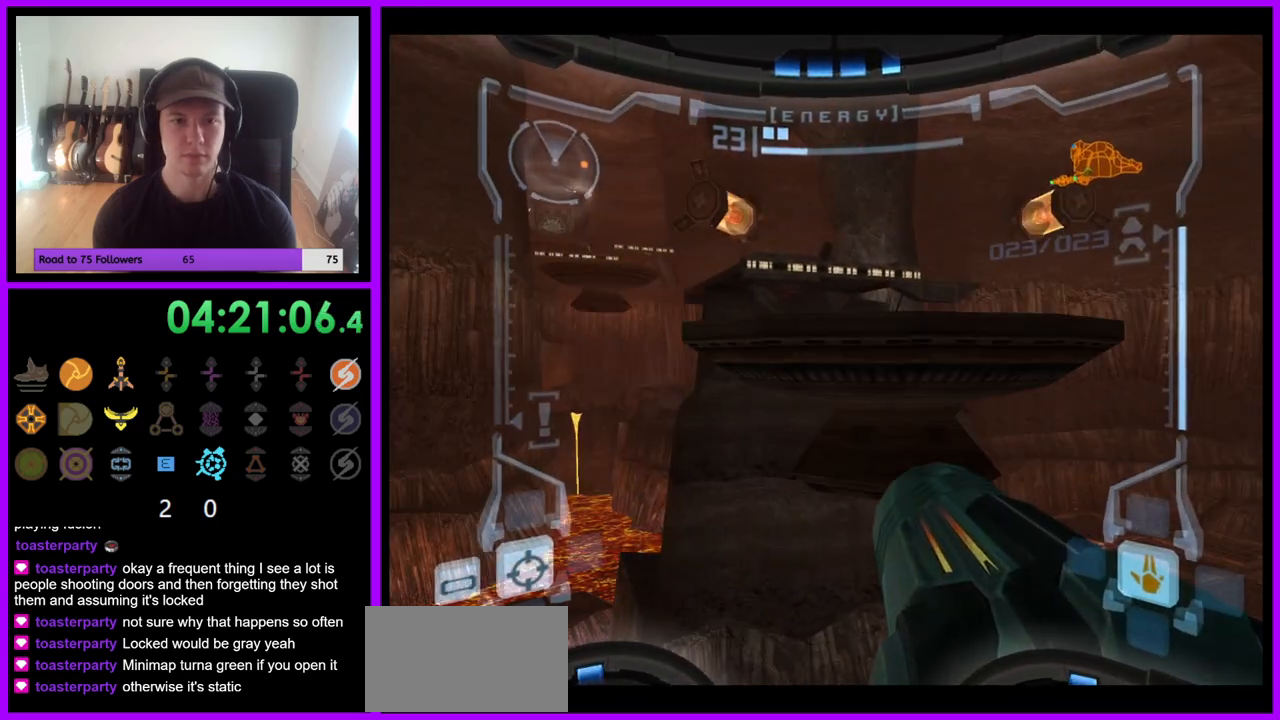
{"buttons": ["L1"], "left_stick": "up", "right_stick": "center", "events": [[150, "L1", "down"], [167, "left_stick", "right"], [317, "left_stick", "up"], [350, "B", "down"], [433, "B", "up"]]}
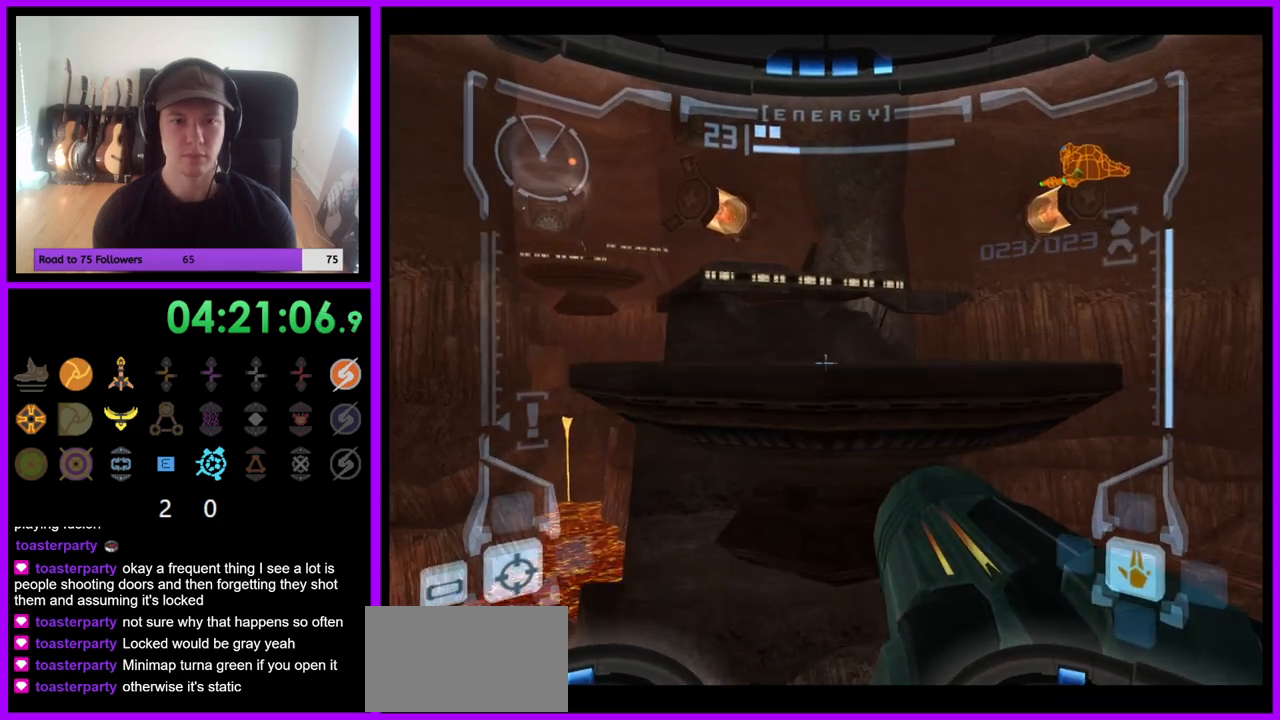
{"buttons": ["L1"], "left_stick": "up-left", "right_stick": "center", "events": [[383, "left_stick", "up-left"]]}
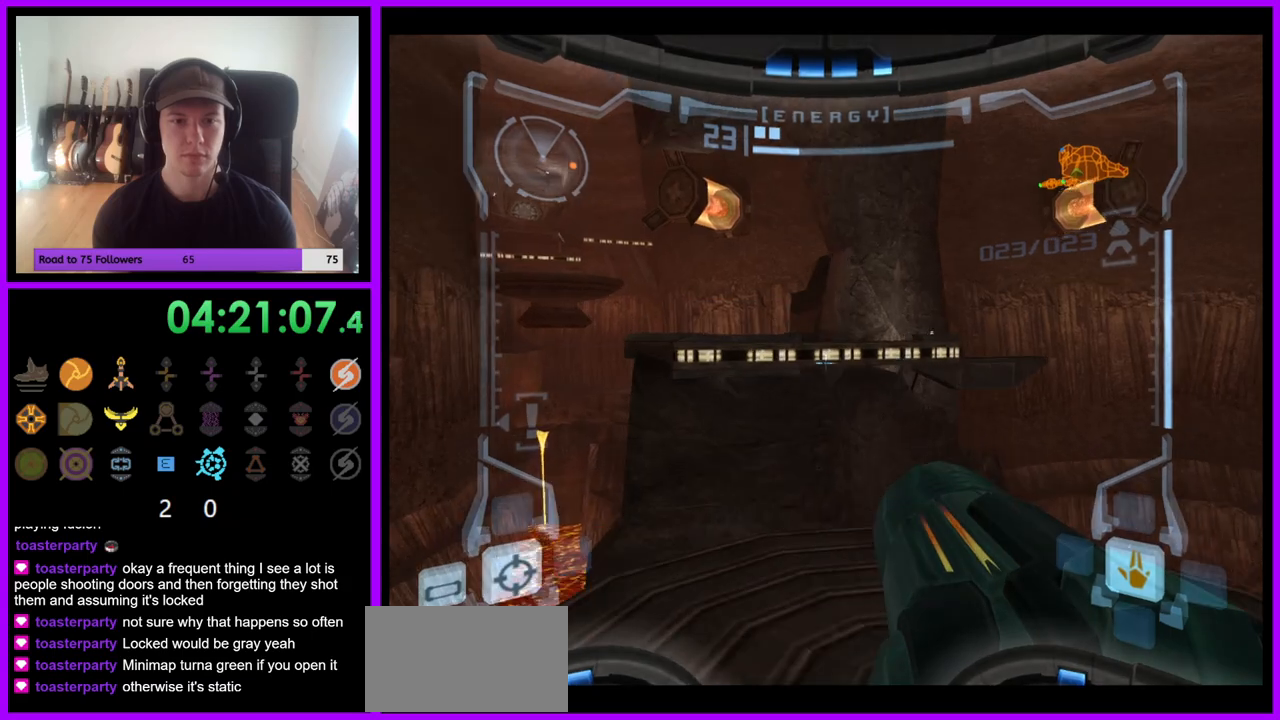
{"buttons": [], "left_stick": "up", "right_stick": "center", "events": [[17, "left_stick", "up"], [183, "B", "down"], [267, "B", "up"], [450, "L1", "up"]]}
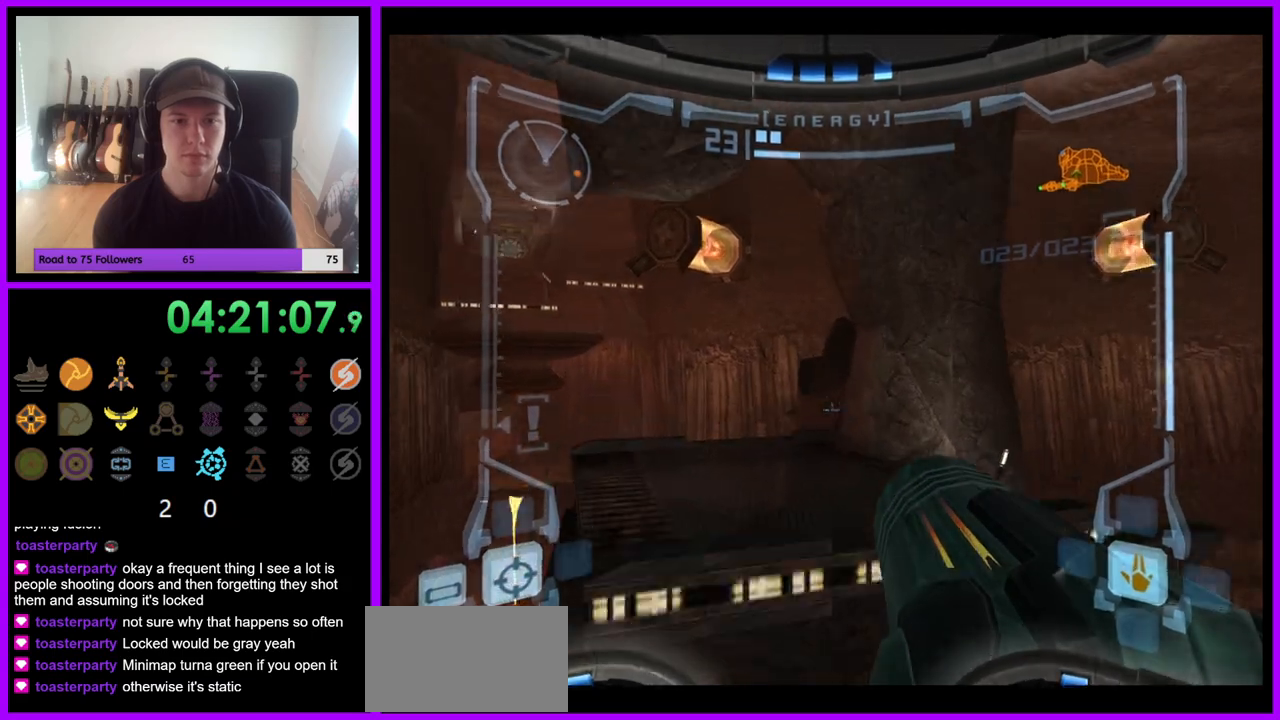
{"buttons": [], "left_stick": "up", "right_stick": "center", "events": []}
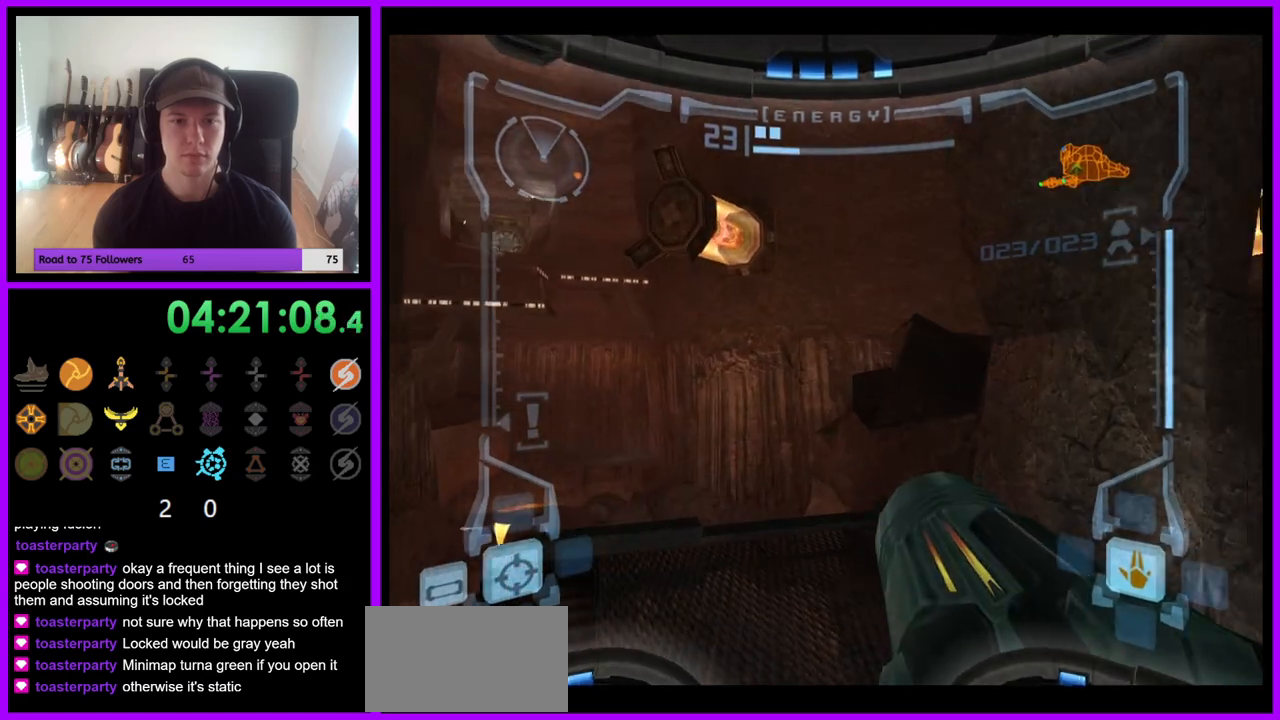
{"buttons": ["L1"], "left_stick": "up", "right_stick": "center", "events": [[167, "L1", "down"]]}
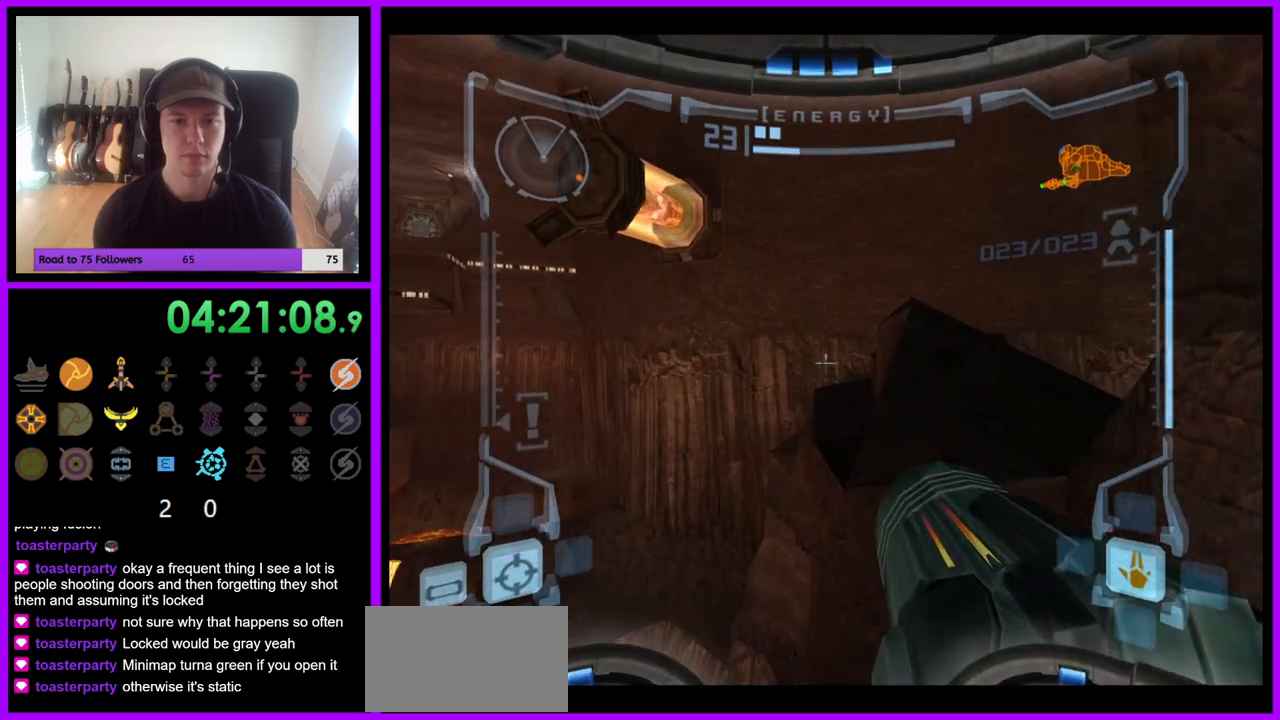
{"buttons": ["L1"], "left_stick": "up-right", "right_stick": "center", "events": [[117, "B", "down"], [183, "B", "up"], [383, "left_stick", "up-right"]]}
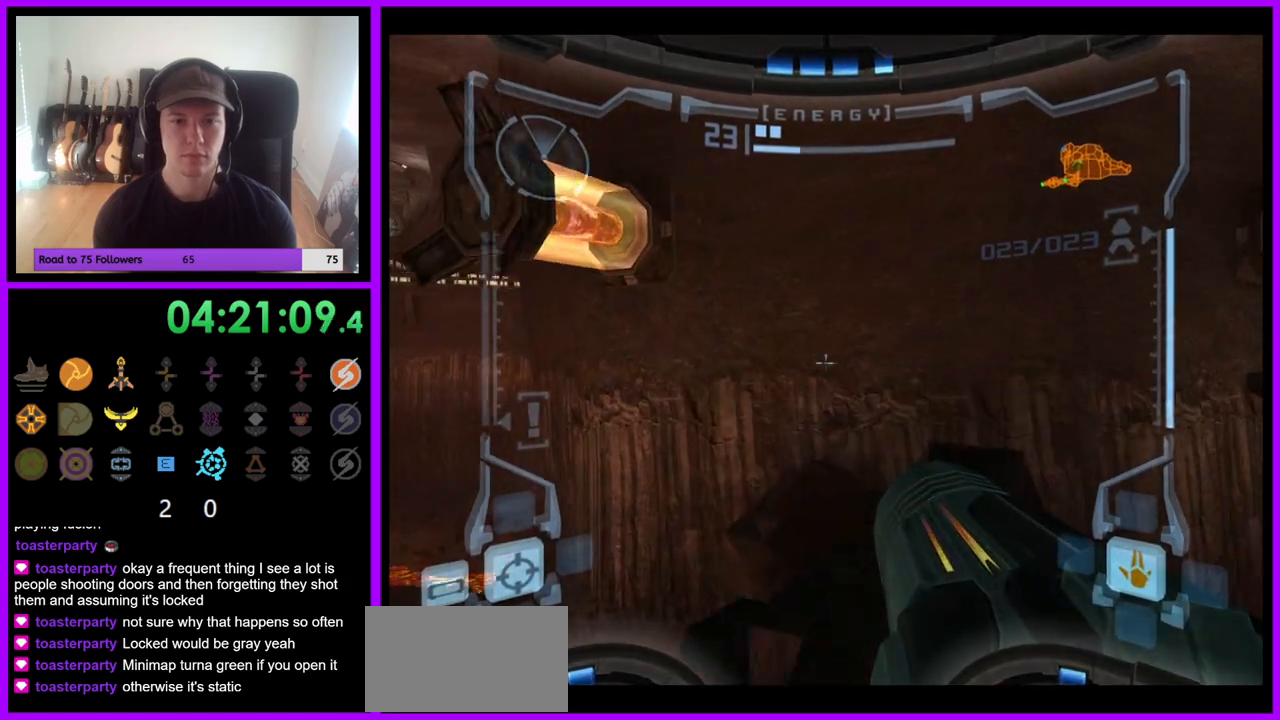
{"buttons": ["R1"], "left_stick": "center", "right_stick": "center", "events": [[267, "left_stick", "center"], [450, "R1", "down"], [483, "L1", "up"]]}
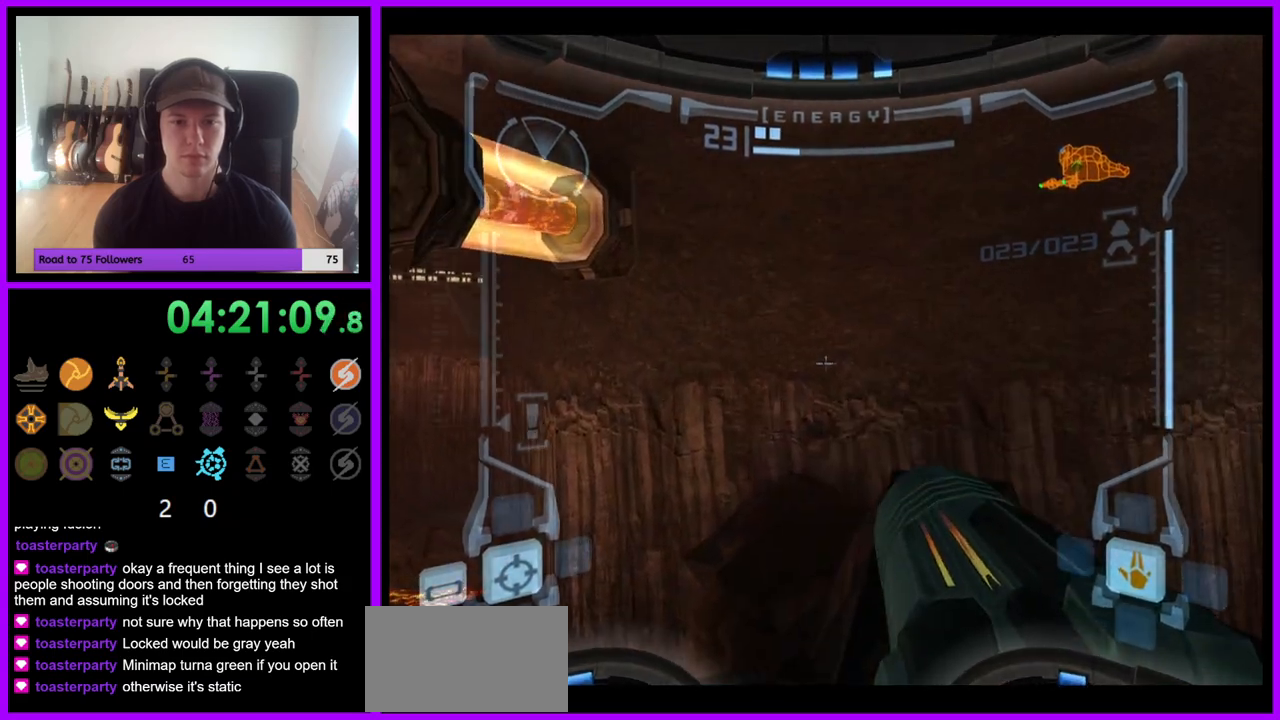
{"buttons": ["L1"], "left_stick": "up-right", "right_stick": "center", "events": [[50, "left_stick", "up"], [317, "left_stick", "up-right"], [350, "L1", "down"], [350, "R1", "up"], [433, "B", "down"], [467, "B", "up"]]}
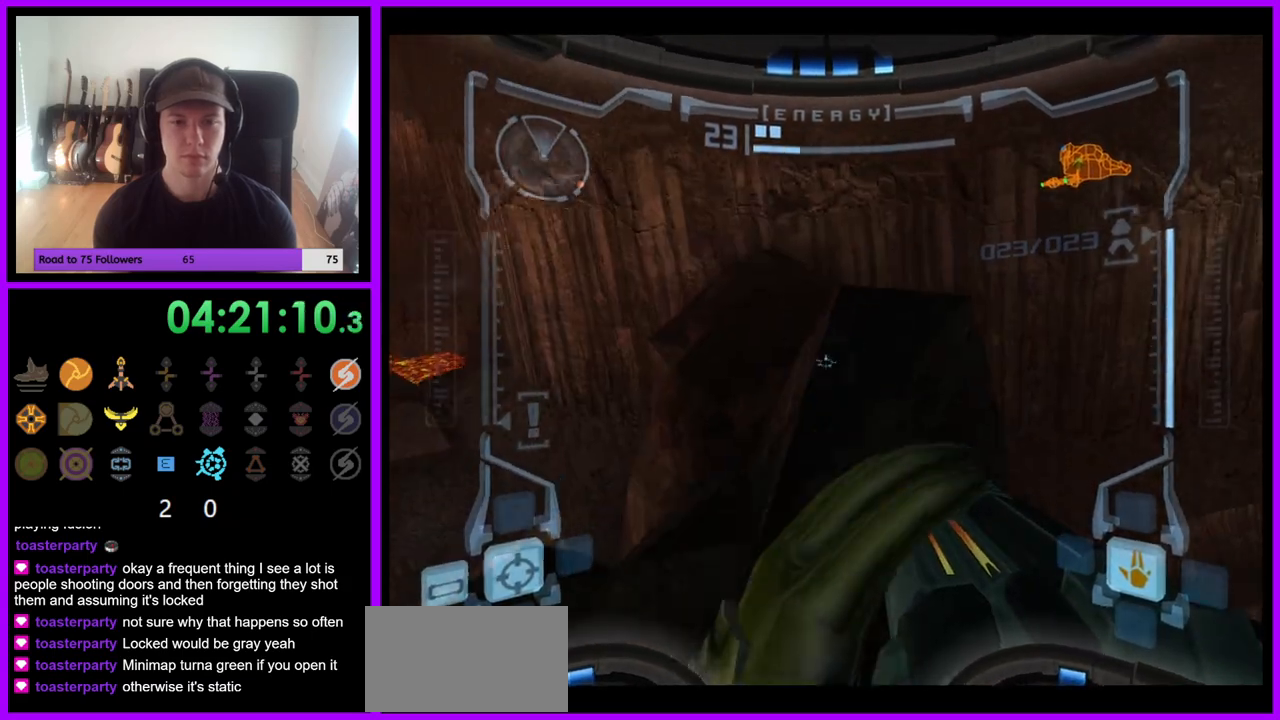
{"buttons": ["L1"], "left_stick": "up", "right_stick": "center", "events": [[117, "left_stick", "up"]]}
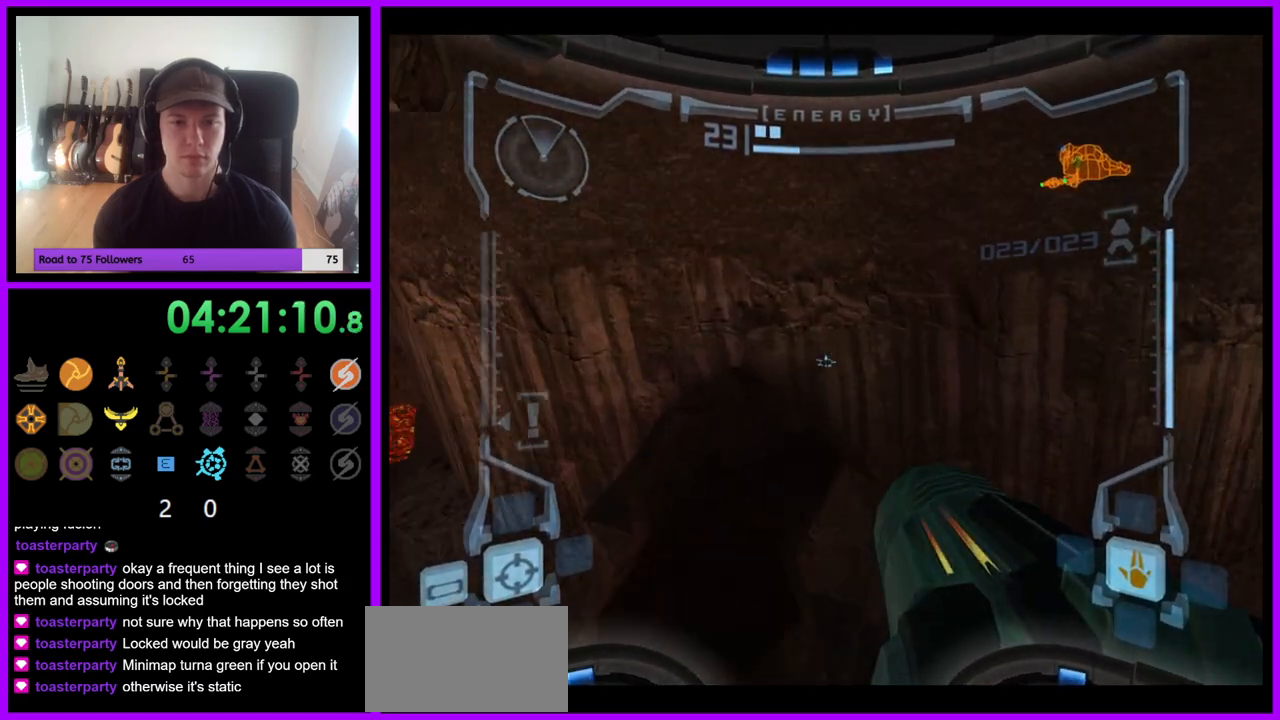
{"buttons": ["L1"], "left_stick": "center", "right_stick": "center", "events": [[300, "left_stick", "center"]]}
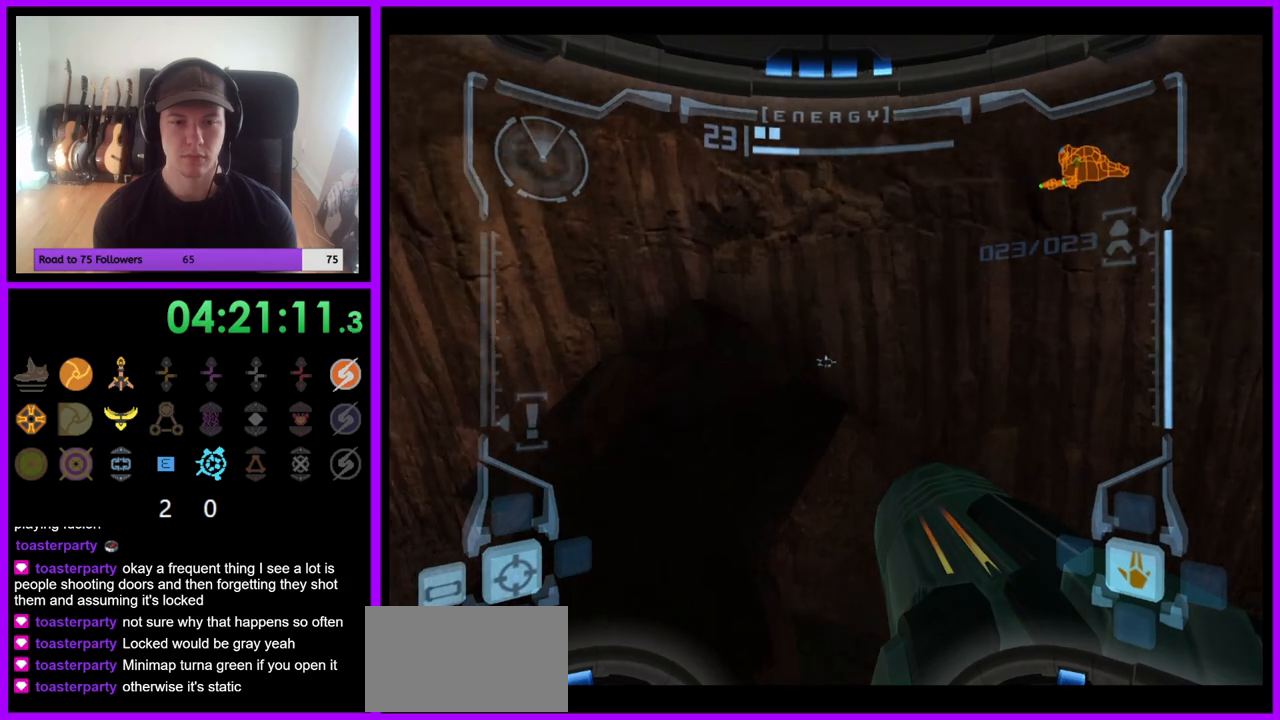
{"buttons": ["L1"], "left_stick": "center", "right_stick": "center", "events": []}
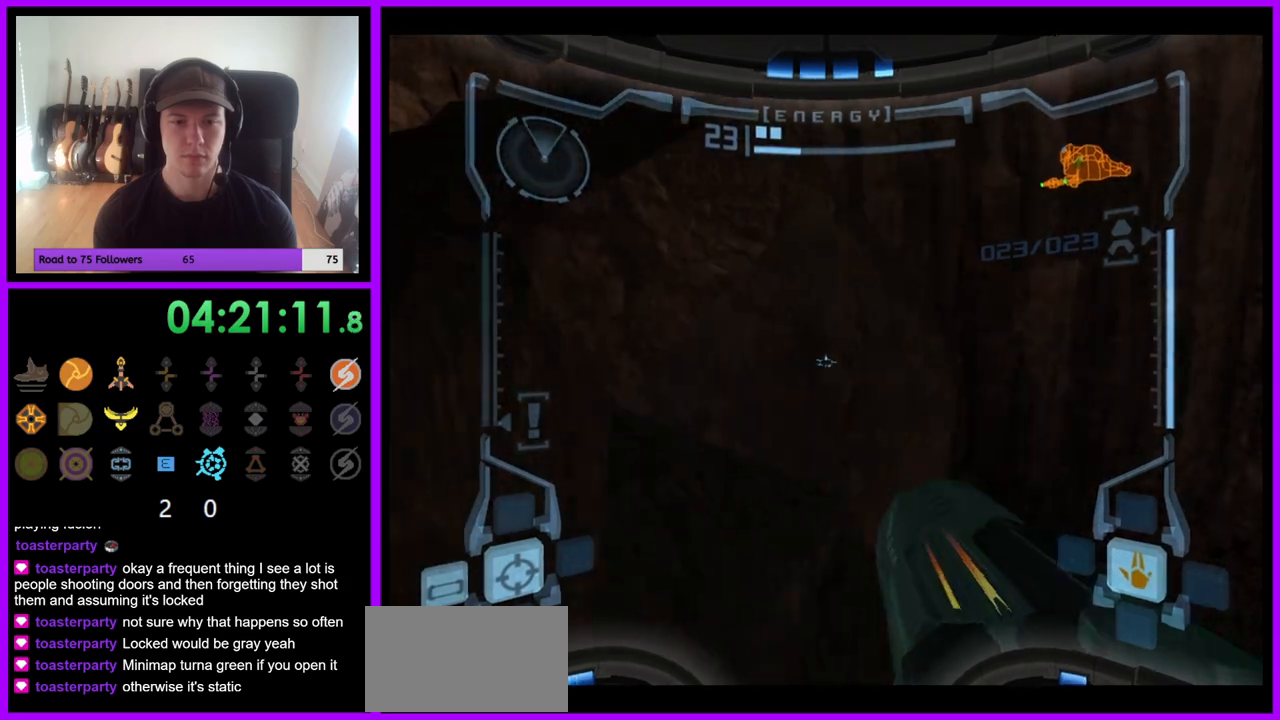
{"buttons": ["L1"], "left_stick": "down-left", "right_stick": "center", "events": [[83, "B", "down"], [183, "B", "up"], [500, "left_stick", "down-left"]]}
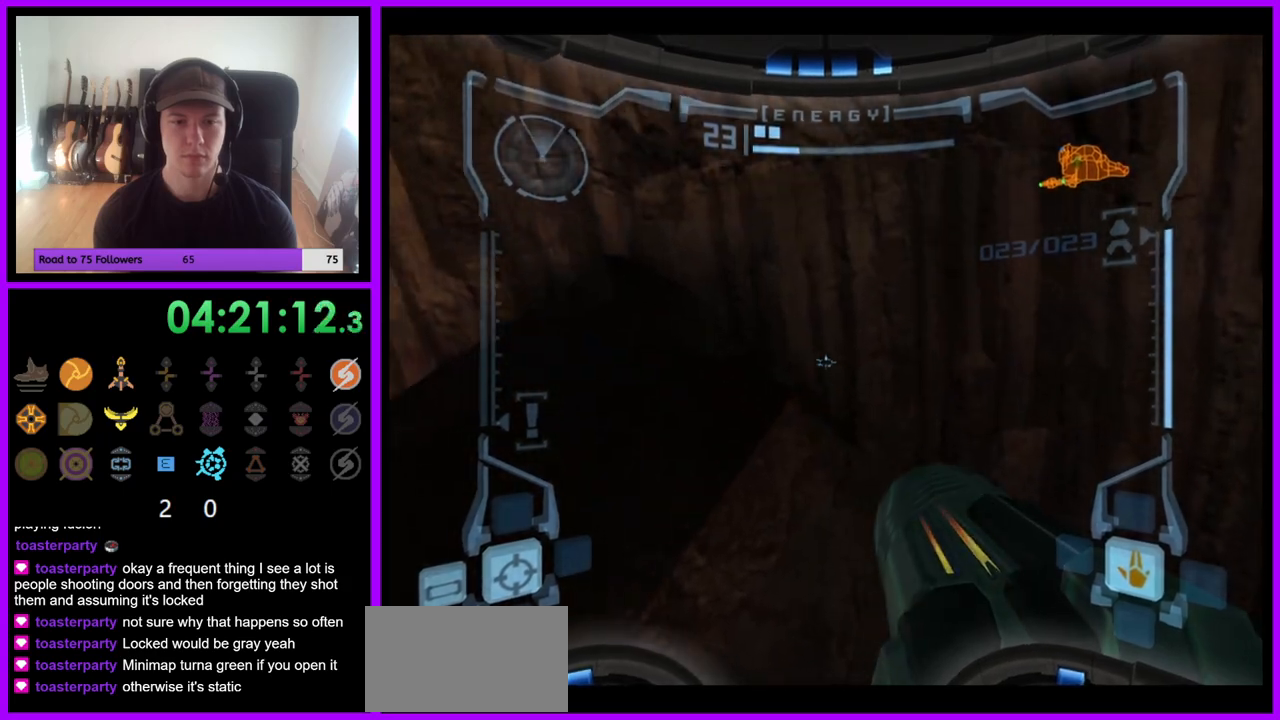
{"buttons": ["L1"], "left_stick": "center", "right_stick": "center", "events": [[17, "left_stick", "left"], [300, "left_stick", "center"]]}
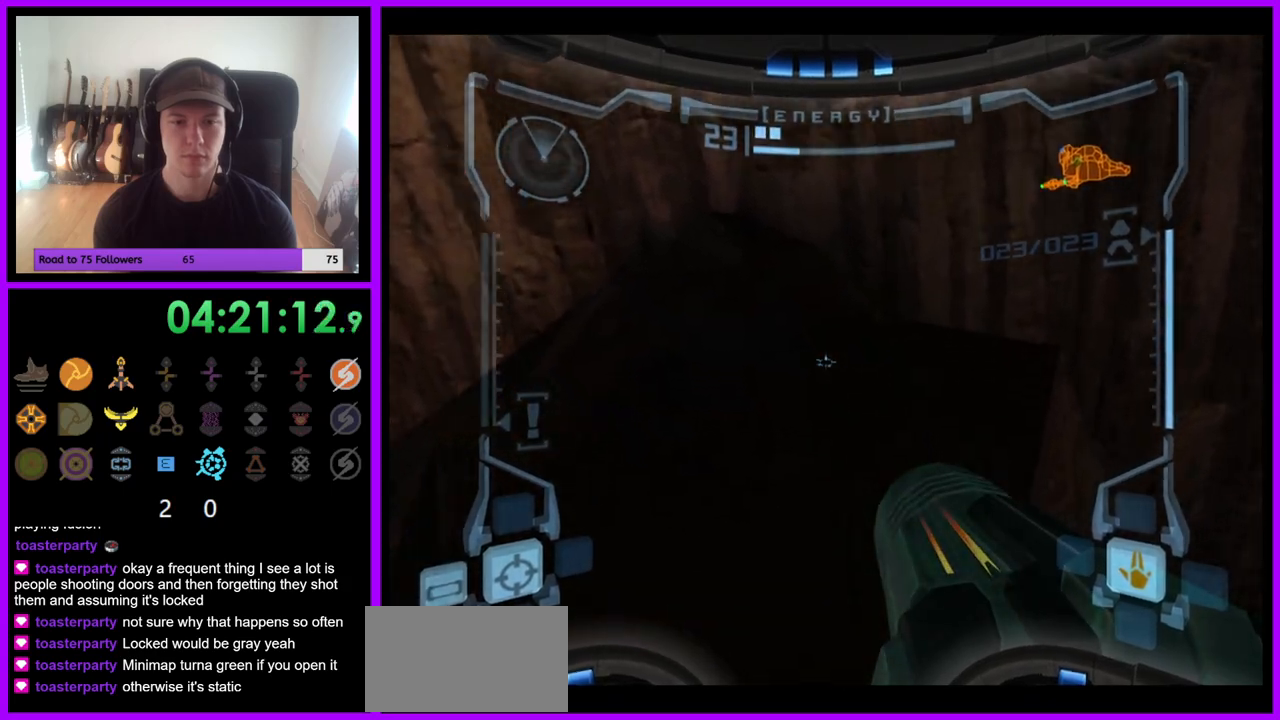
{"buttons": [], "left_stick": "right", "right_stick": "center", "events": [[17, "L1", "up"], [67, "left_stick", "right"]]}
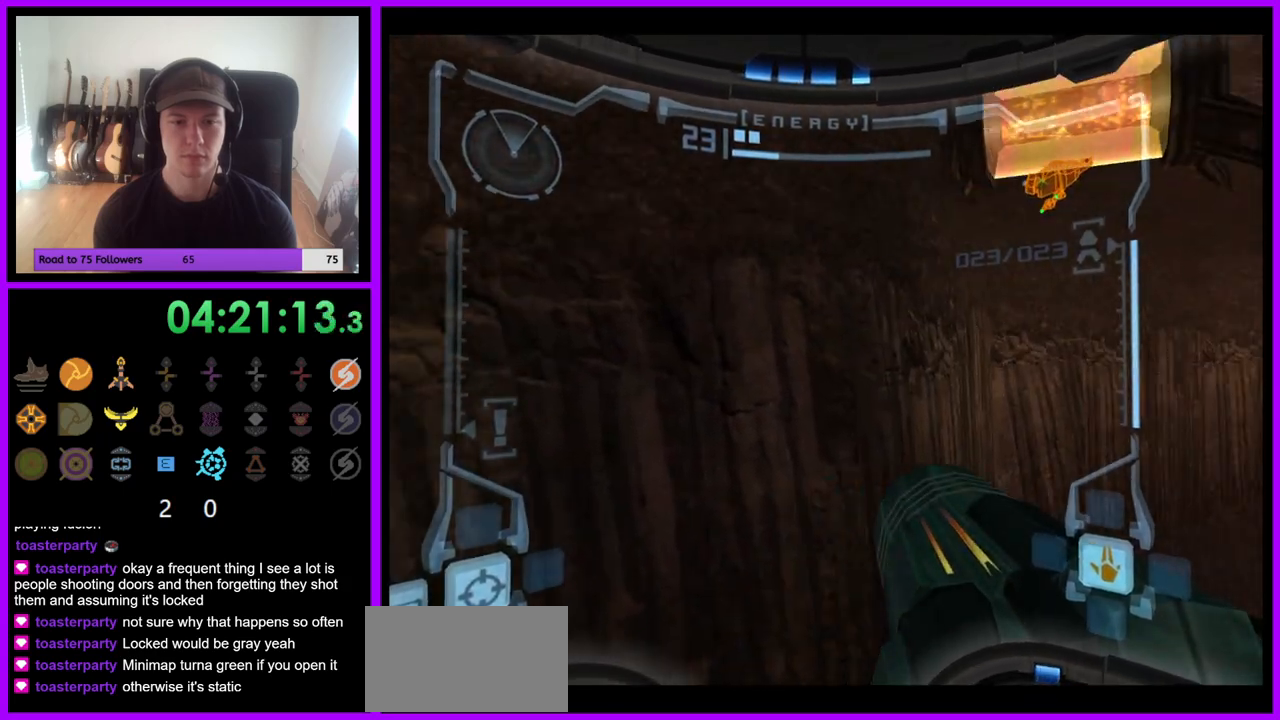
{"buttons": [], "left_stick": "right", "right_stick": "center", "events": []}
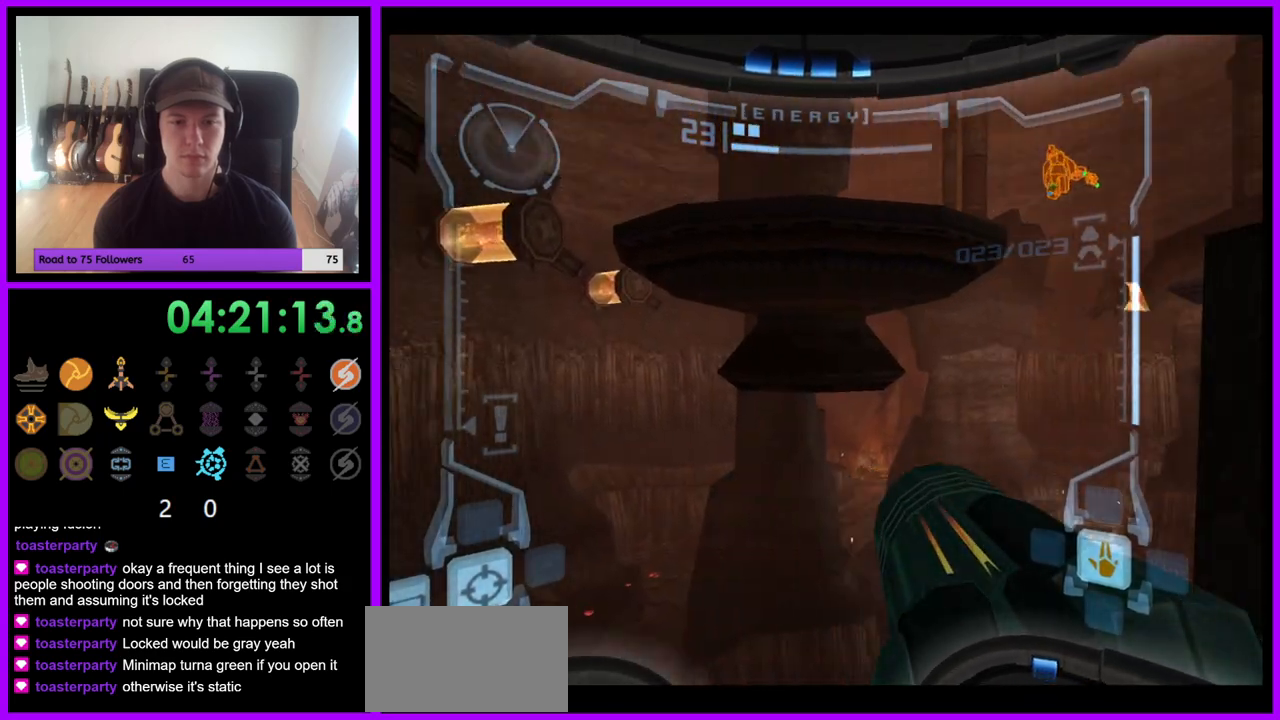
{"buttons": ["R1"], "left_stick": "up", "right_stick": "center", "events": [[117, "R1", "down"], [450, "left_stick", "up"]]}
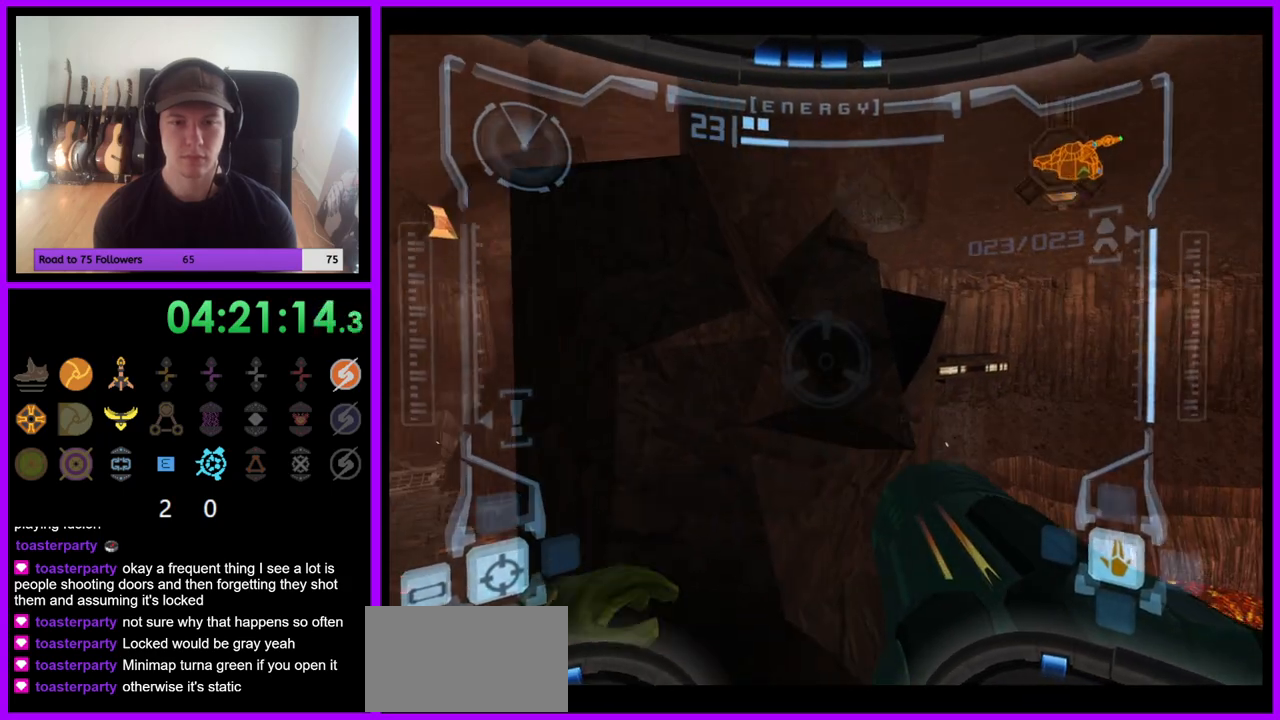
{"buttons": ["L1"], "left_stick": "up", "right_stick": "center", "events": [[150, "left_stick", "center"], [200, "L1", "down"], [200, "R1", "up"], [317, "B", "down"], [417, "B", "up"], [433, "left_stick", "up"]]}
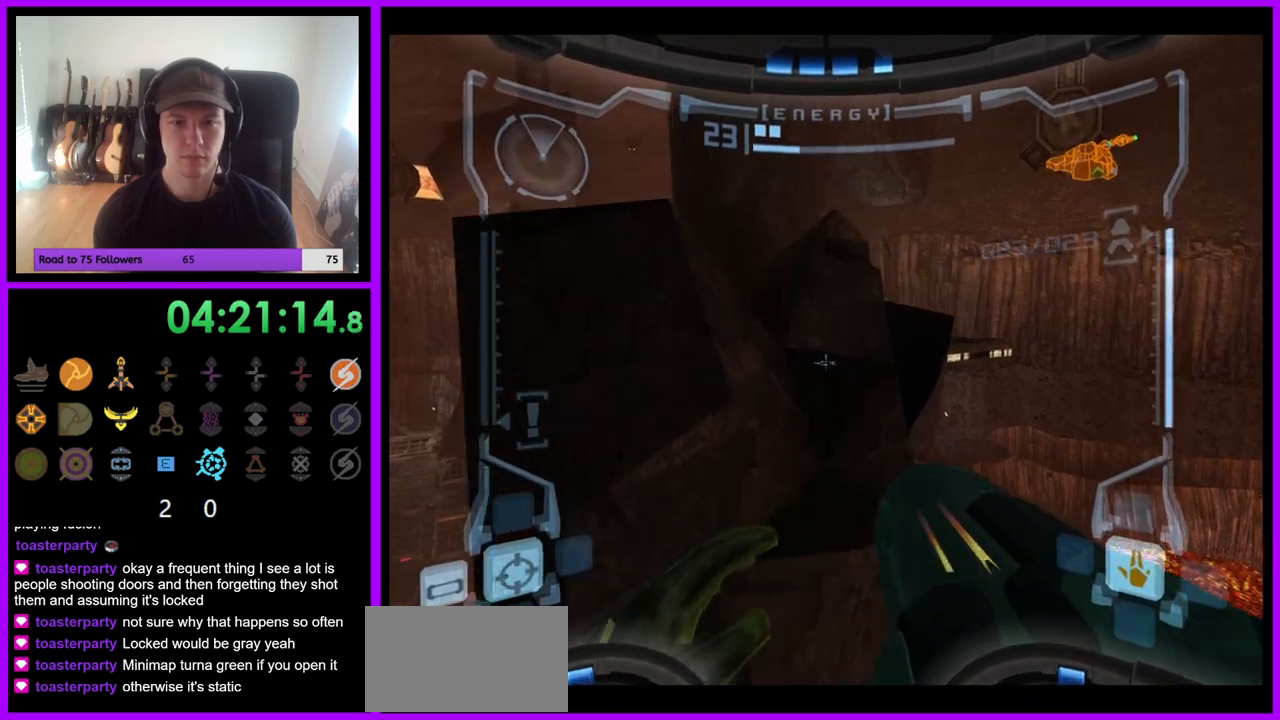
{"buttons": ["L1"], "left_stick": "center", "right_stick": "center", "events": [[233, "left_stick", "up-left"], [467, "left_stick", "center"]]}
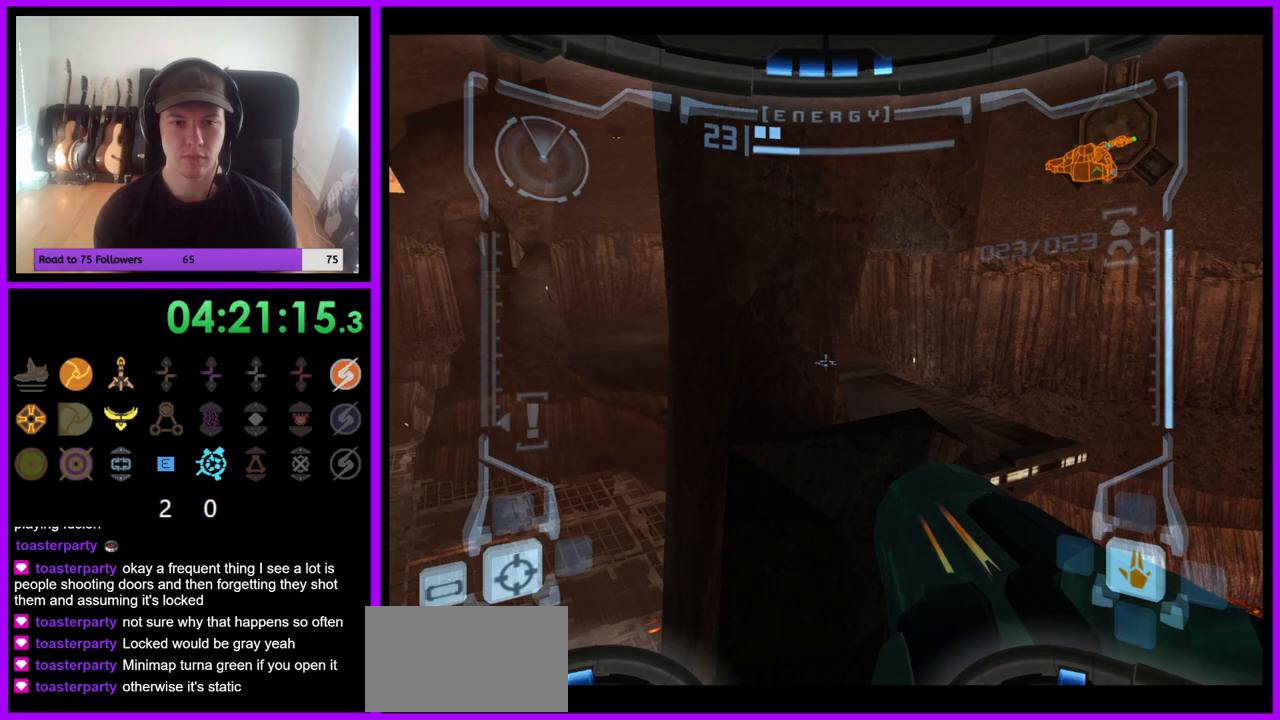
{"buttons": ["L1"], "left_stick": "center", "right_stick": "center", "events": []}
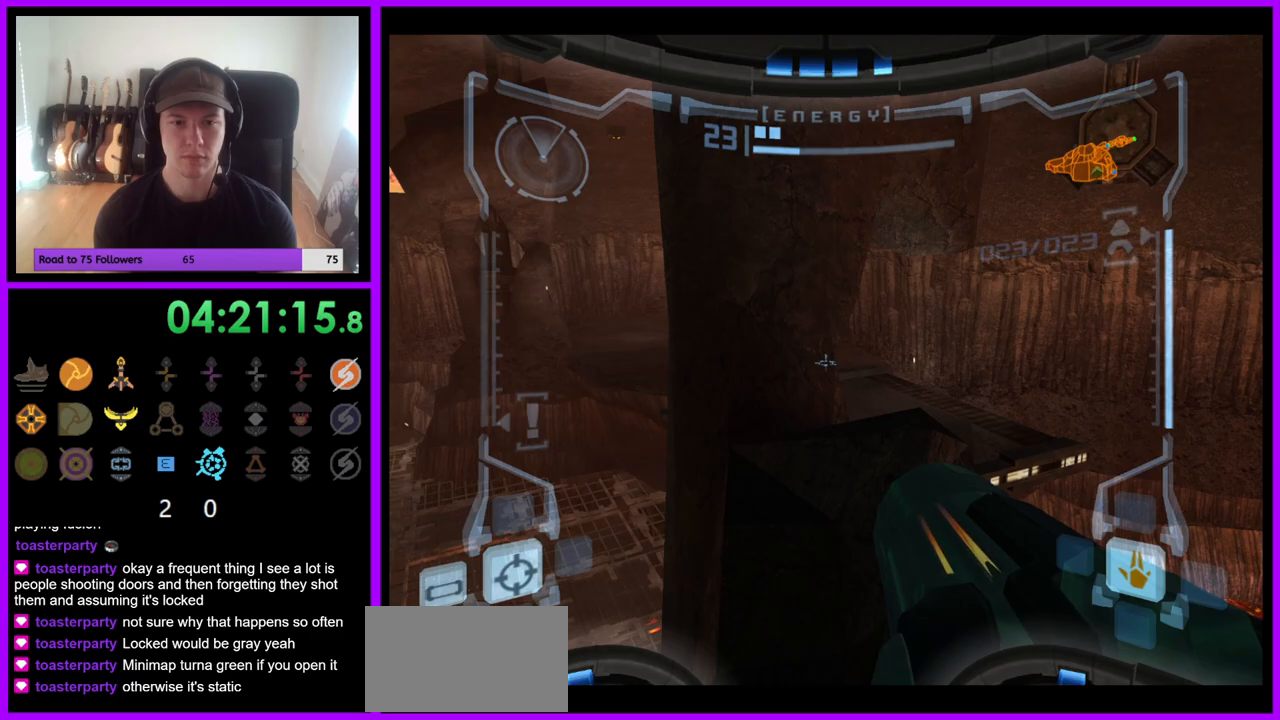
{"buttons": ["R1"], "left_stick": "right", "right_stick": "center", "events": [[83, "left_stick", "up"], [183, "left_stick", "center"], [417, "R1", "down"], [450, "L1", "up"], [500, "left_stick", "right"]]}
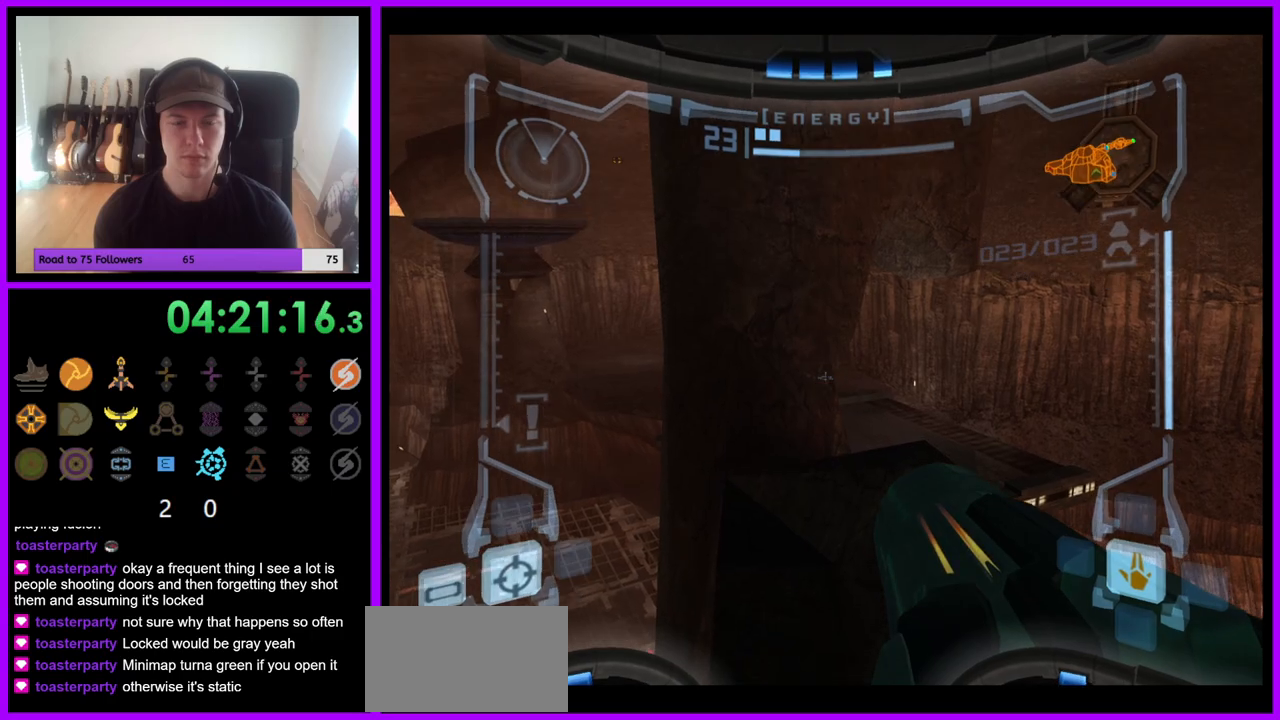
{"buttons": ["R1"], "left_stick": "right", "right_stick": "center", "events": [[100, "left_stick", "center"], [250, "left_stick", "right"]]}
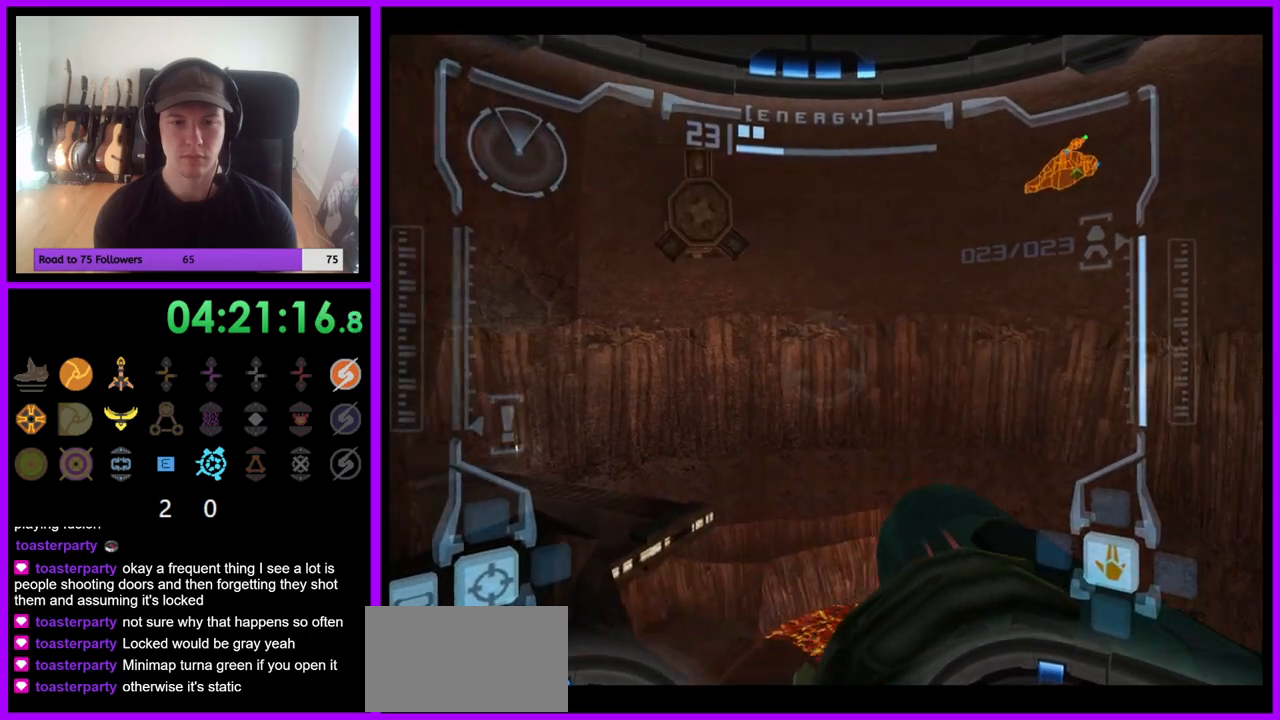
{"buttons": ["R1"], "left_stick": "right", "right_stick": "center", "events": [[167, "left_stick", "center"], [417, "left_stick", "right"]]}
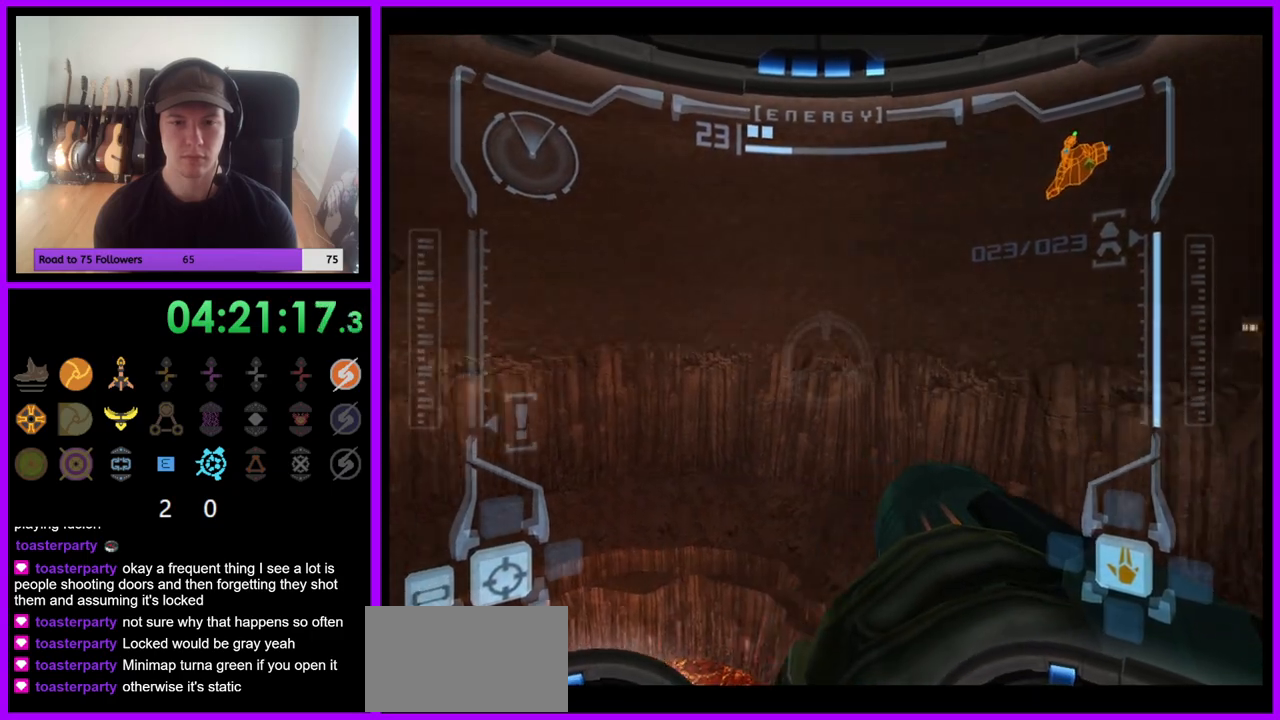
{"buttons": ["R1"], "left_stick": "center", "right_stick": "center", "events": [[250, "left_stick", "center"]]}